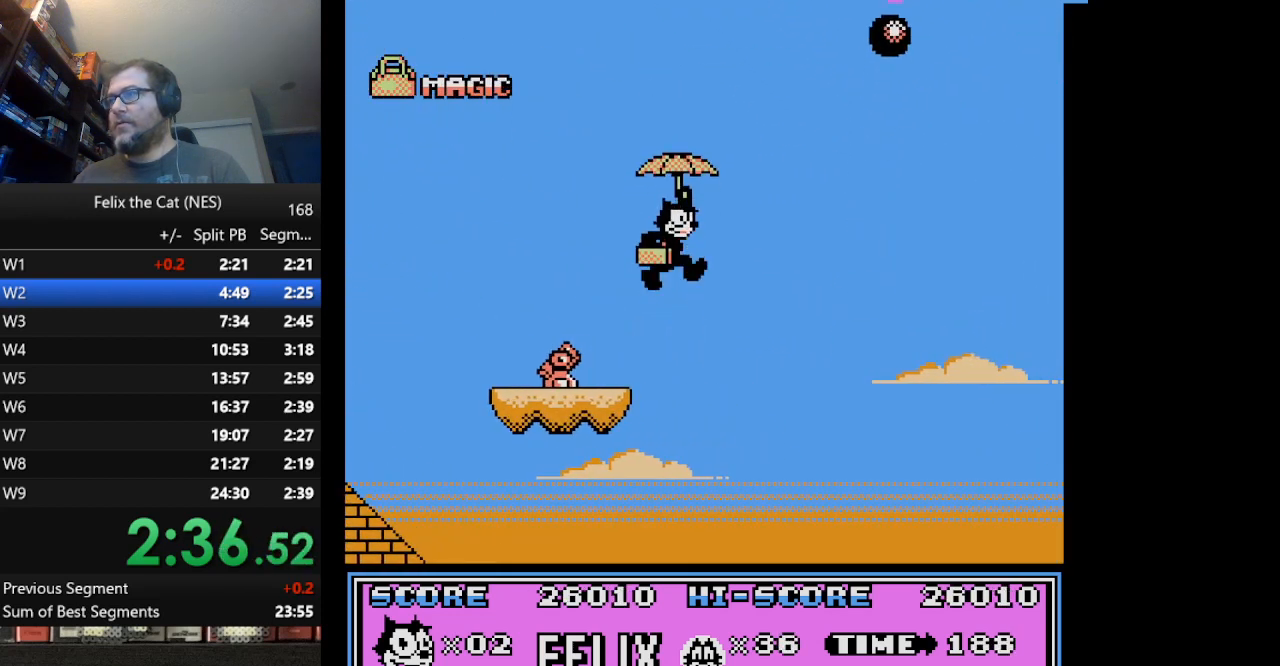
Gameplay with a controller (Nintendo layout); each line is a JSON object with the inputs held at the frame after it. "events" lists button and stick changes between this image and that frame as [ms after this image, input, new state], when the widget could be followed in between. Not read: L3 R3.
{"buttons": ["DPAD_RIGHT"], "events": []}
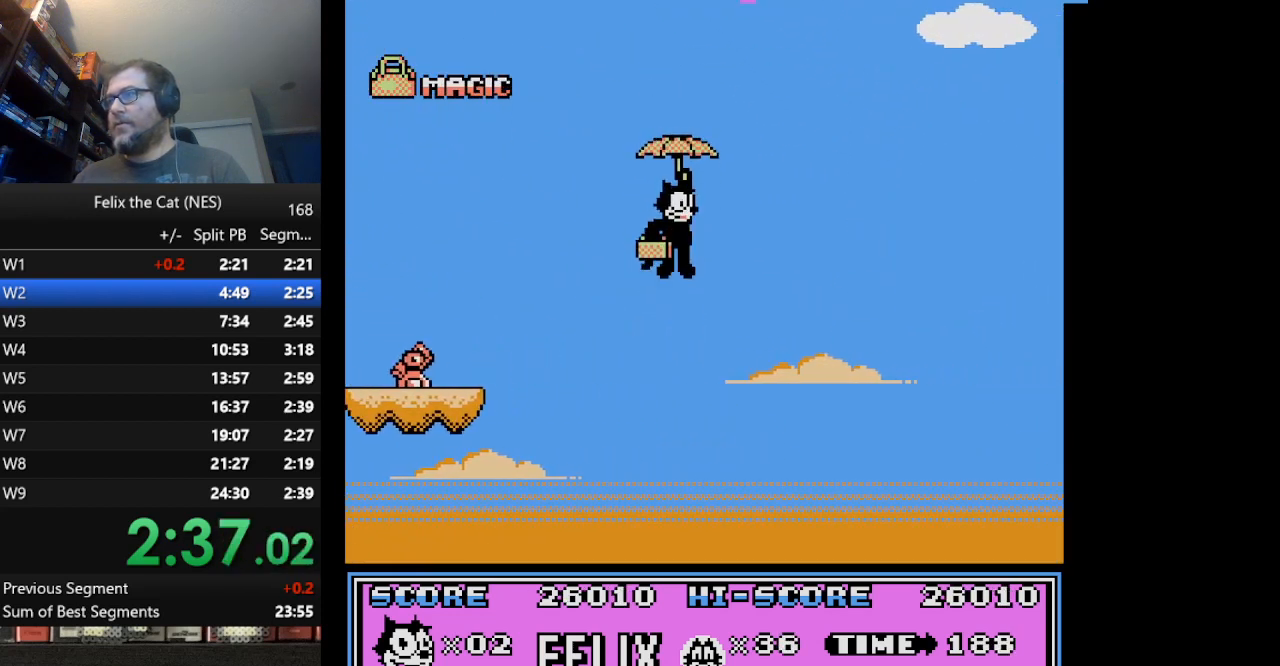
{"buttons": ["DPAD_RIGHT"], "events": []}
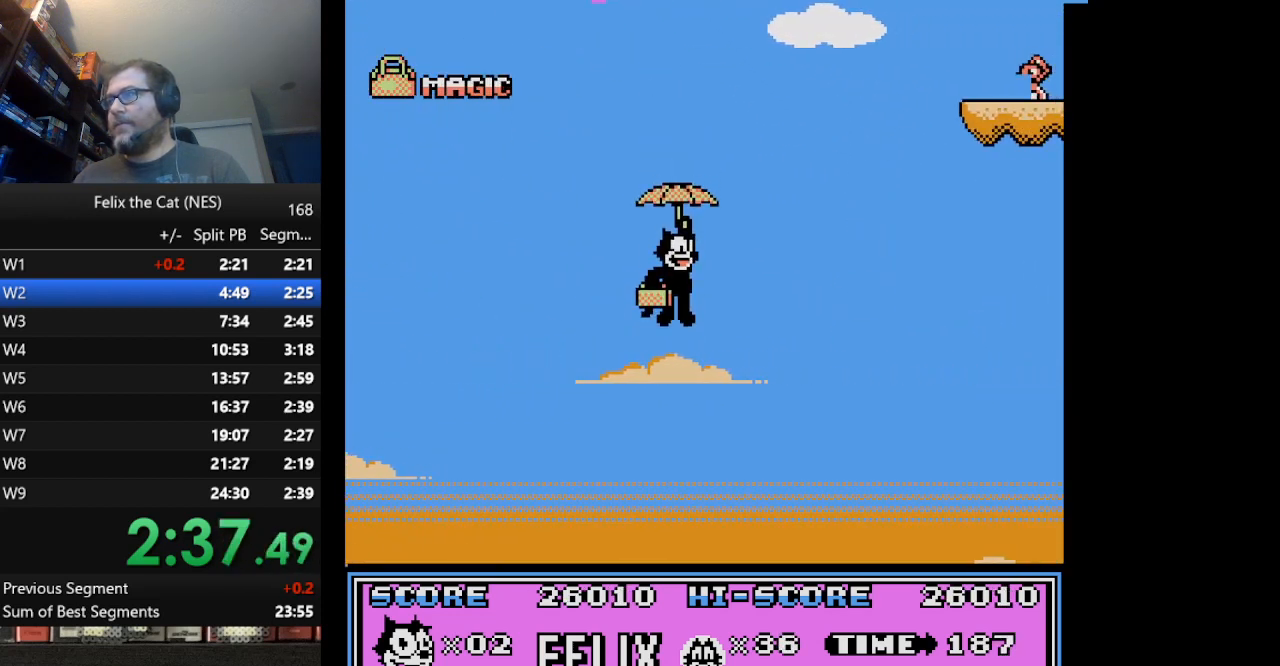
{"buttons": ["DPAD_RIGHT"], "events": []}
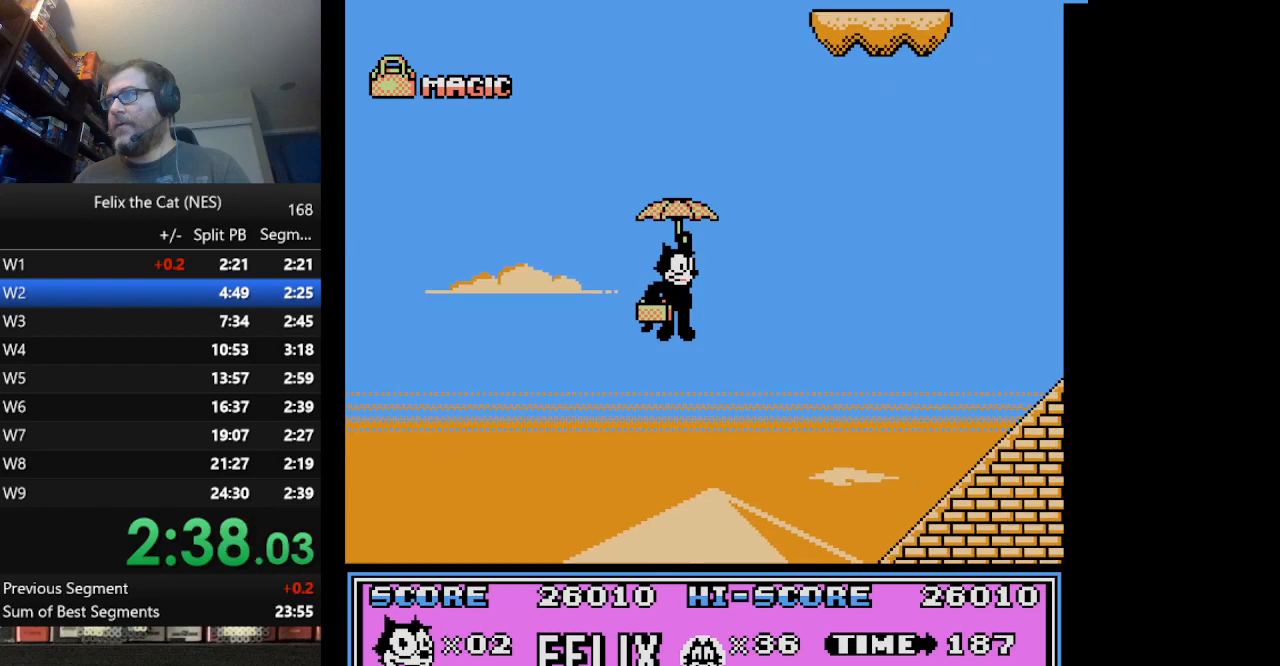
{"buttons": ["A", "DPAD_RIGHT"], "events": [[458, "A", "down"]]}
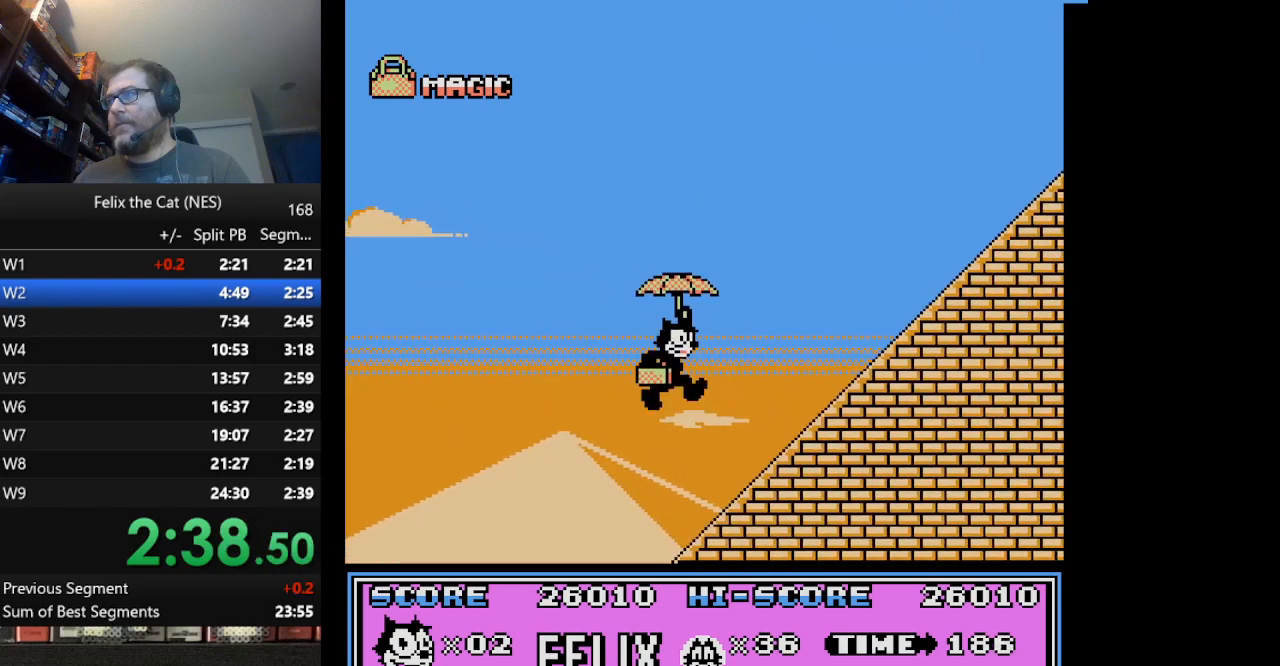
{"buttons": ["DPAD_RIGHT"], "events": [[125, "A", "up"], [167, "A", "down"], [292, "A", "up"], [376, "A", "down"], [459, "A", "up"]]}
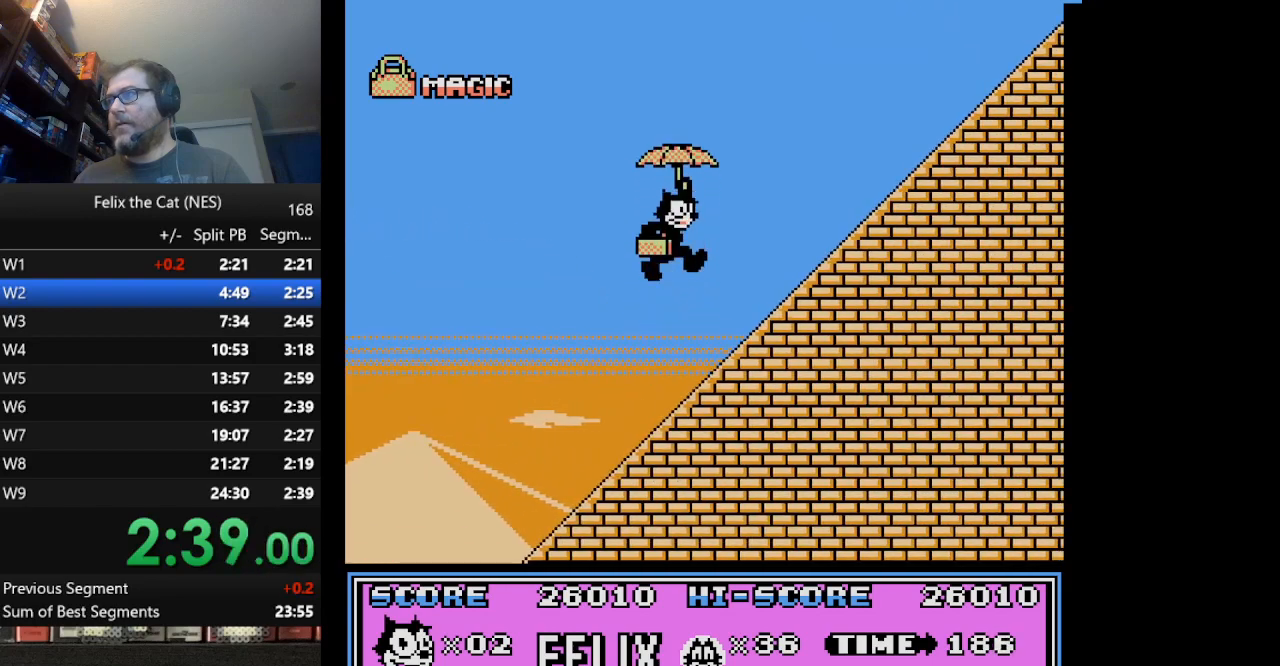
{"buttons": ["DPAD_RIGHT"], "events": [[41, "A", "down"], [125, "A", "up"], [208, "A", "down"], [292, "A", "up"], [375, "A", "down"], [458, "A", "up"]]}
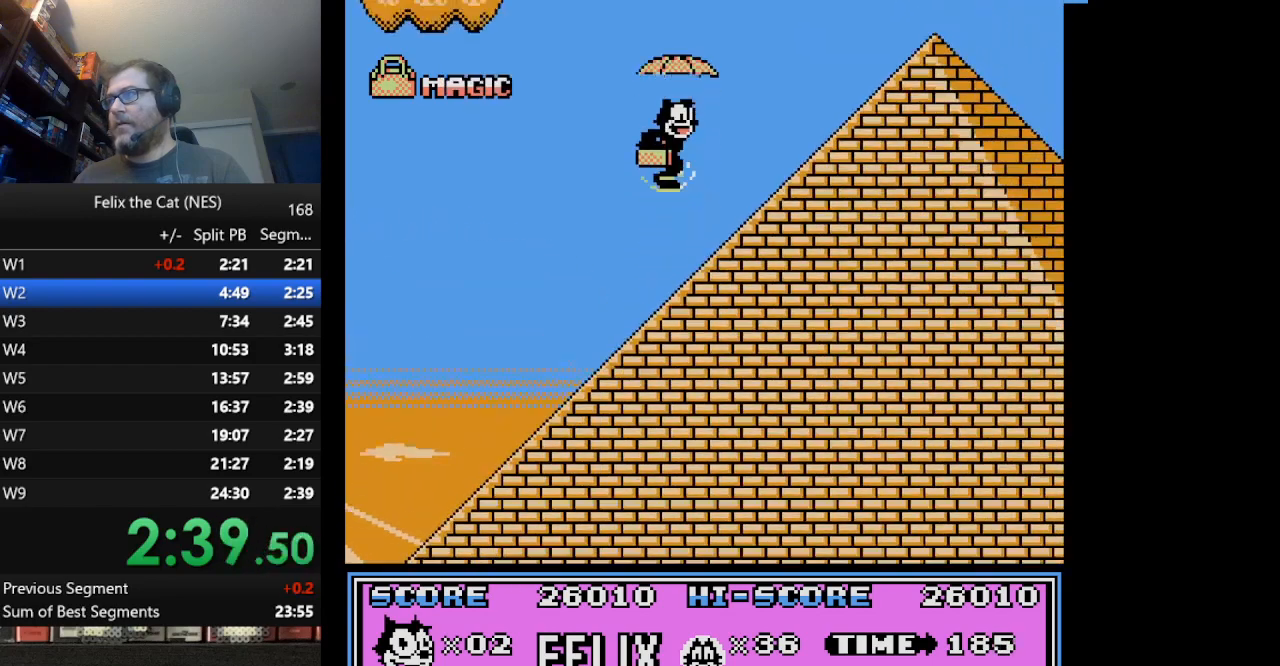
{"buttons": ["DPAD_RIGHT"], "events": [[42, "A", "down"], [125, "A", "up"], [209, "A", "down"], [250, "A", "up"], [376, "A", "down"], [417, "A", "up"]]}
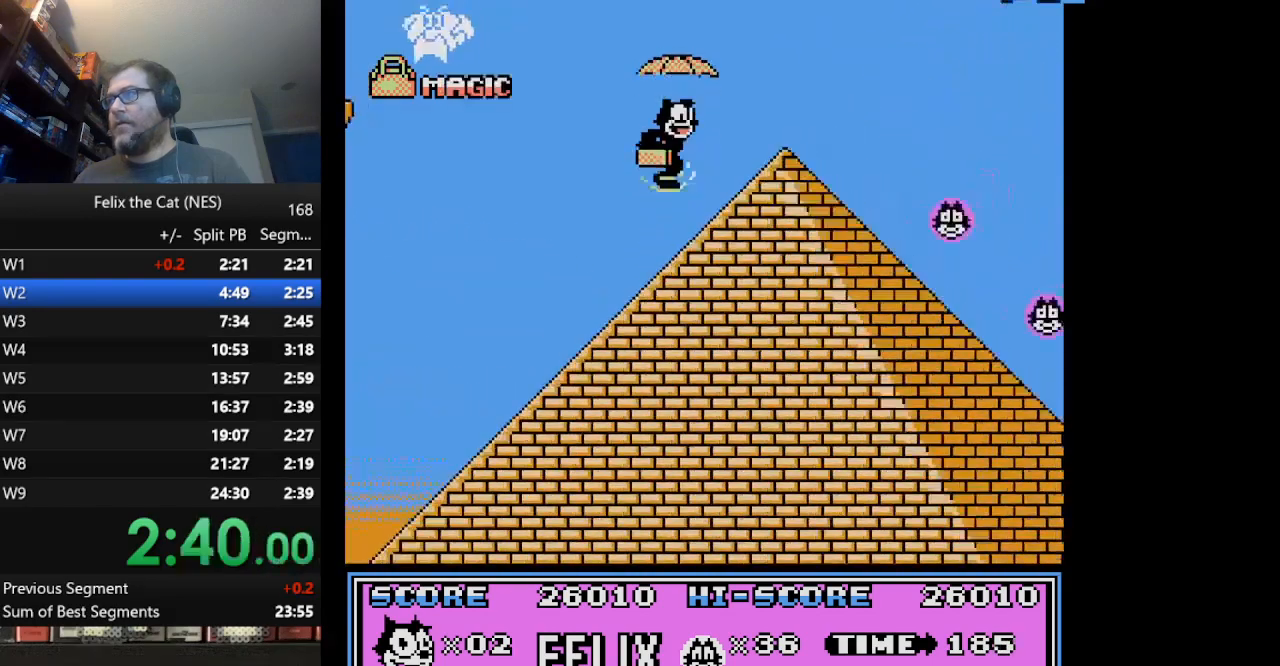
{"buttons": ["DPAD_RIGHT"], "events": []}
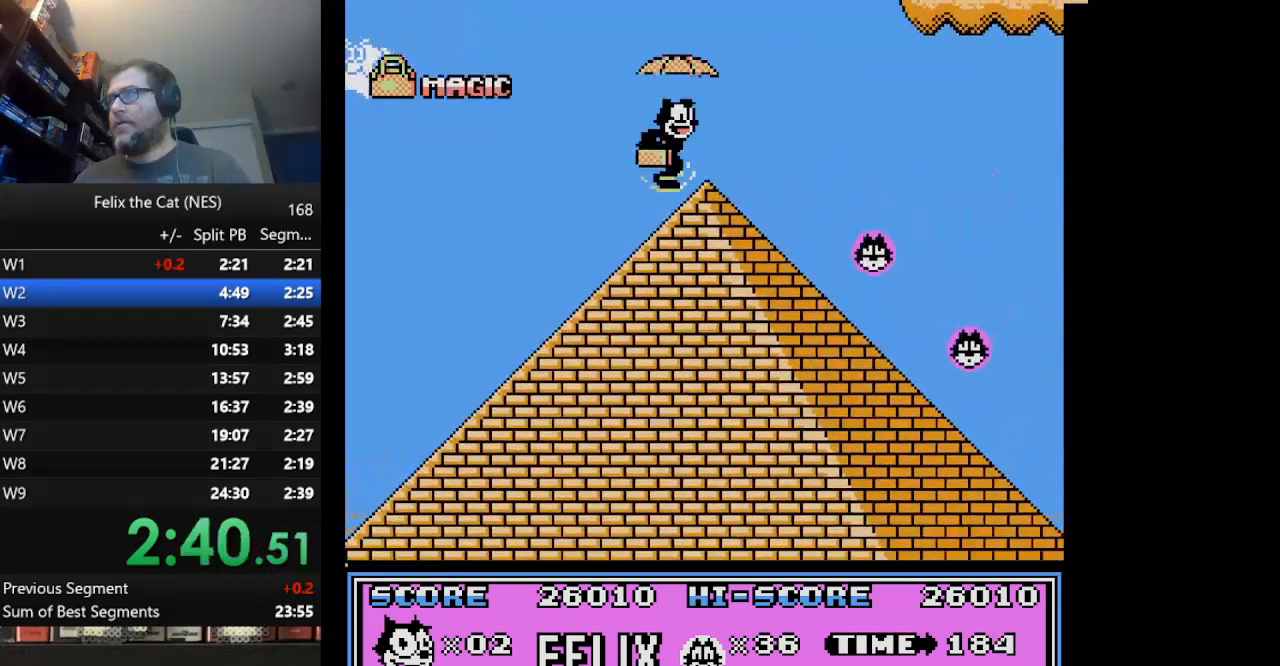
{"buttons": ["DPAD_RIGHT"], "events": [[250, "A", "down"], [292, "A", "up"]]}
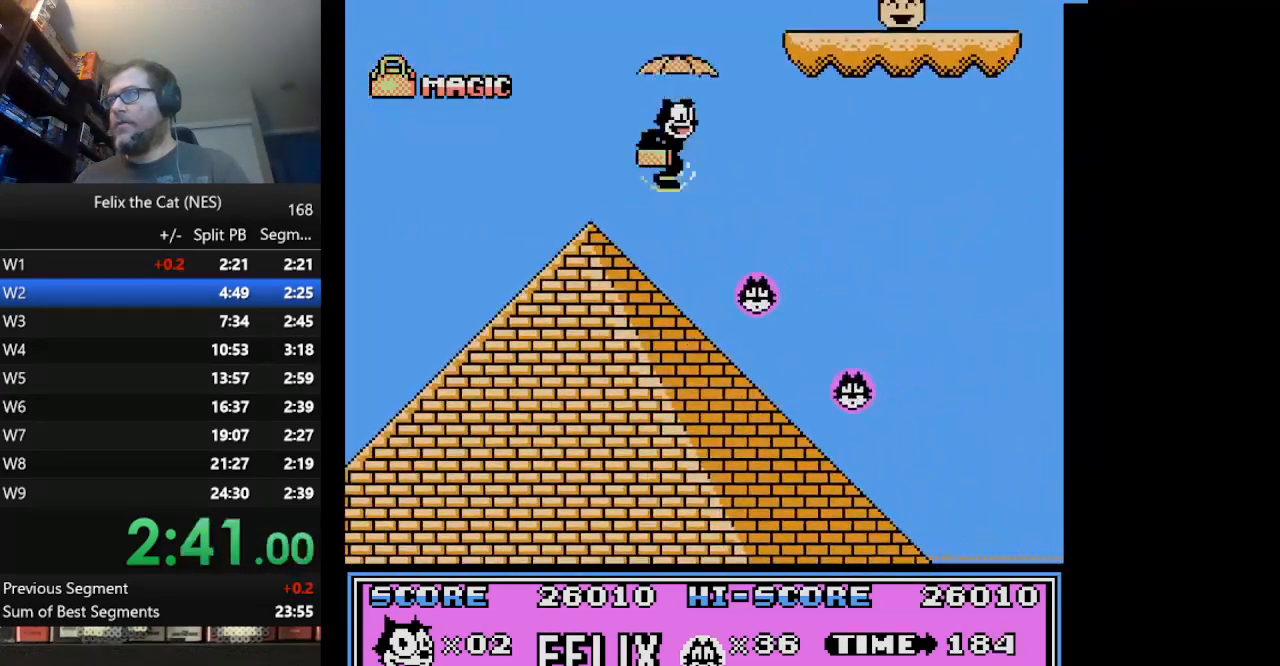
{"buttons": [], "events": [[250, "DPAD_RIGHT", "up"], [333, "DPAD_LEFT", "down"], [459, "DPAD_LEFT", "up"]]}
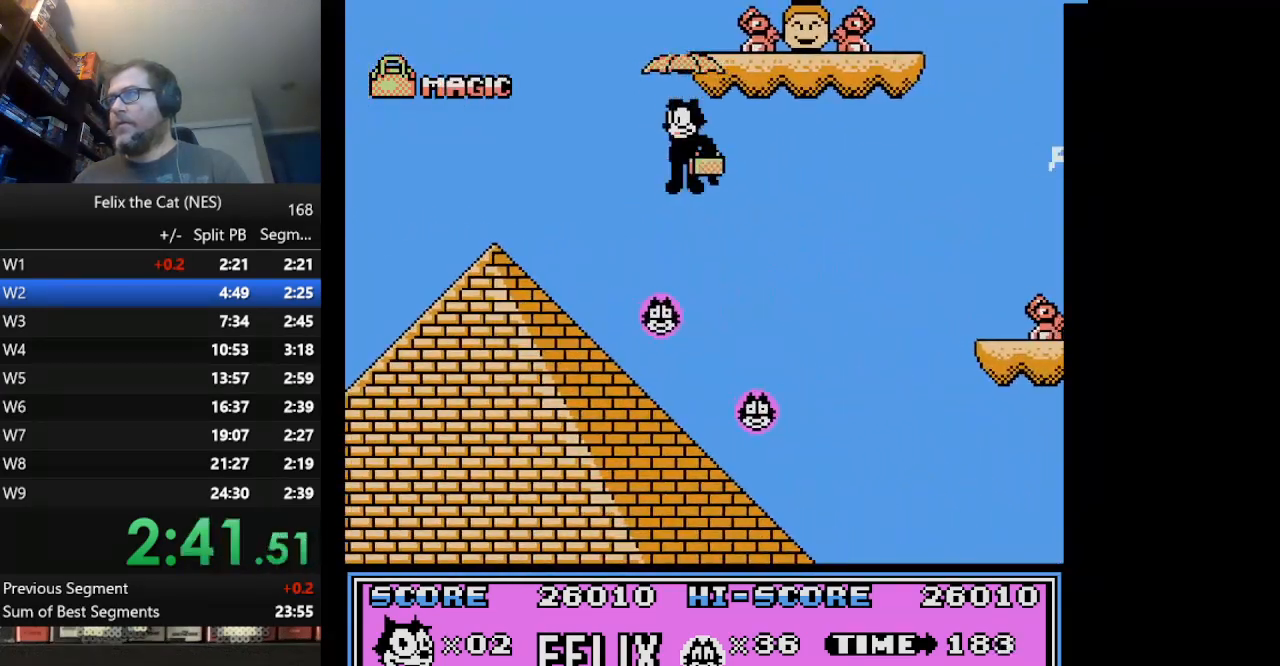
{"buttons": [], "events": []}
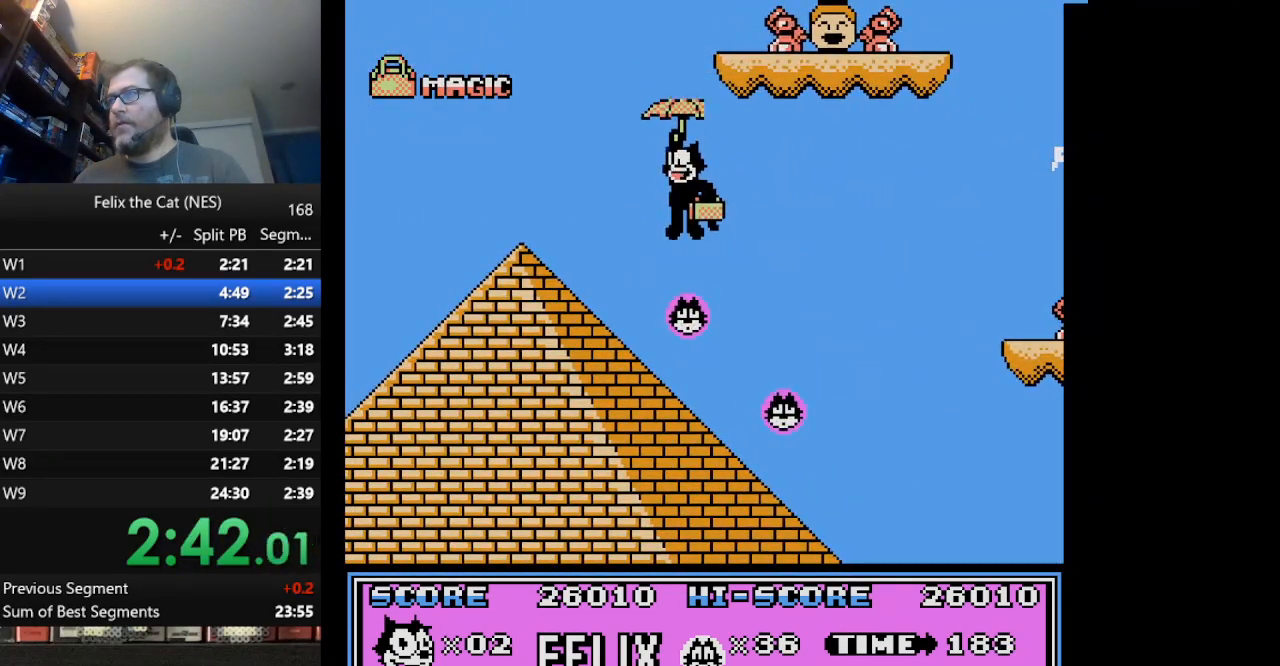
{"buttons": ["DPAD_RIGHT"], "events": [[417, "DPAD_RIGHT", "down"]]}
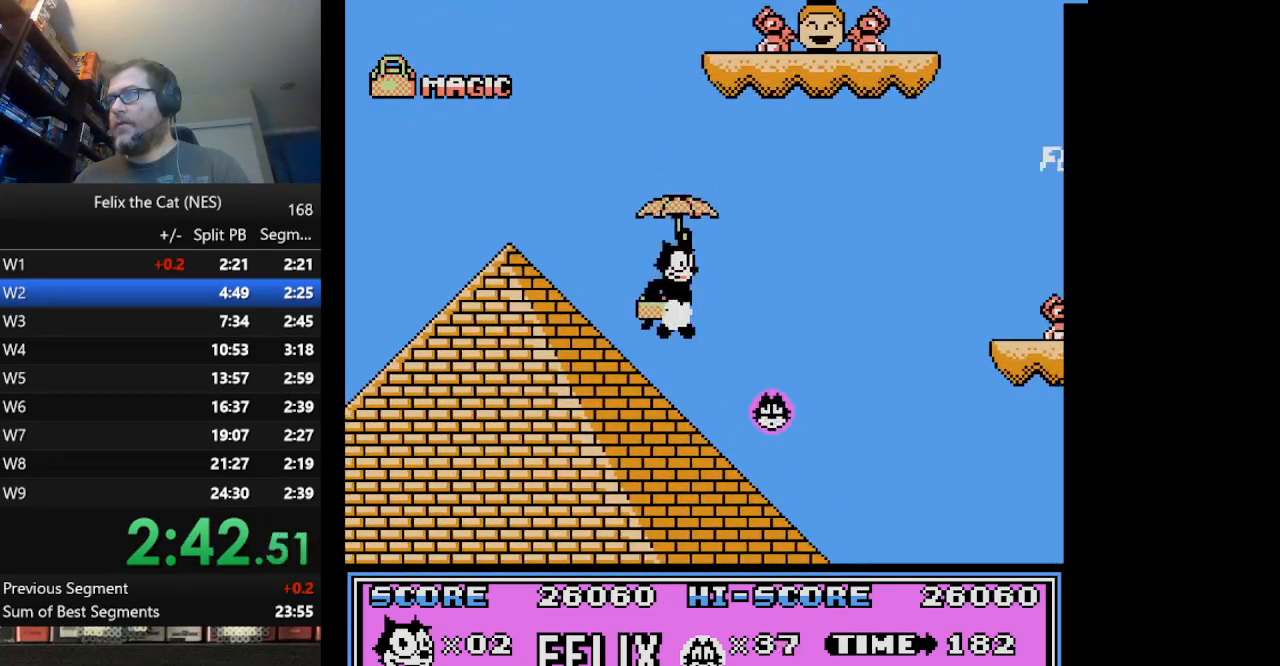
{"buttons": ["DPAD_RIGHT"], "events": []}
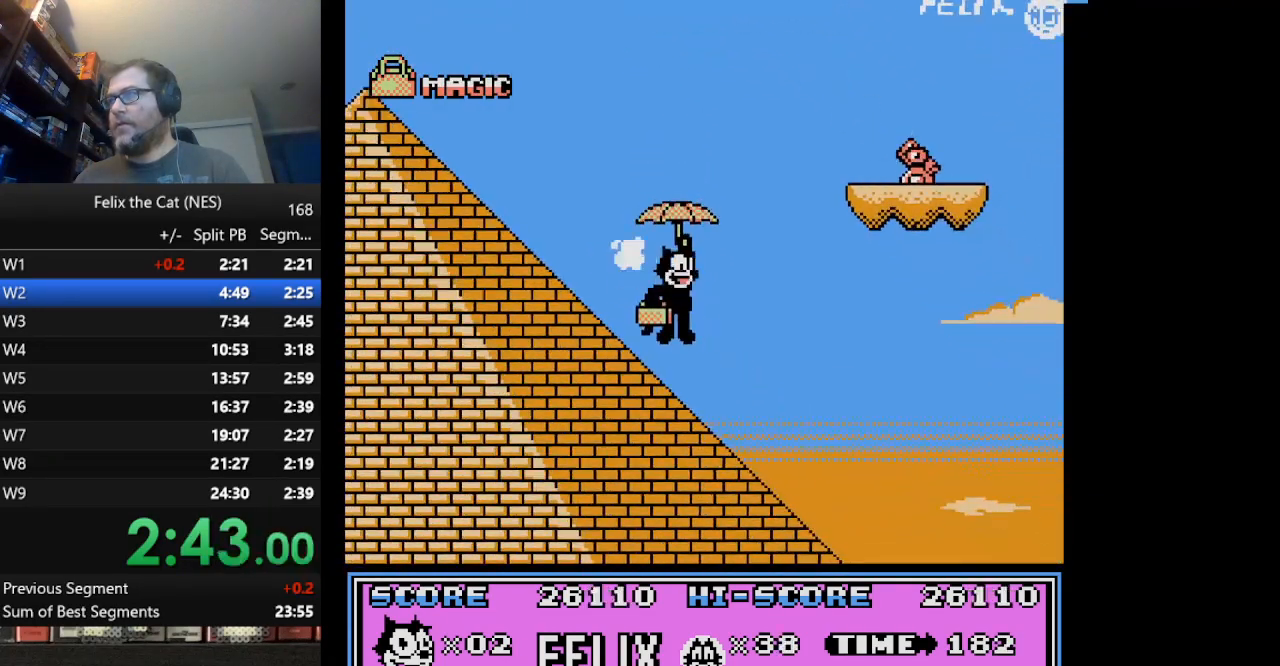
{"buttons": ["A", "DPAD_RIGHT"], "events": [[459, "A", "down"]]}
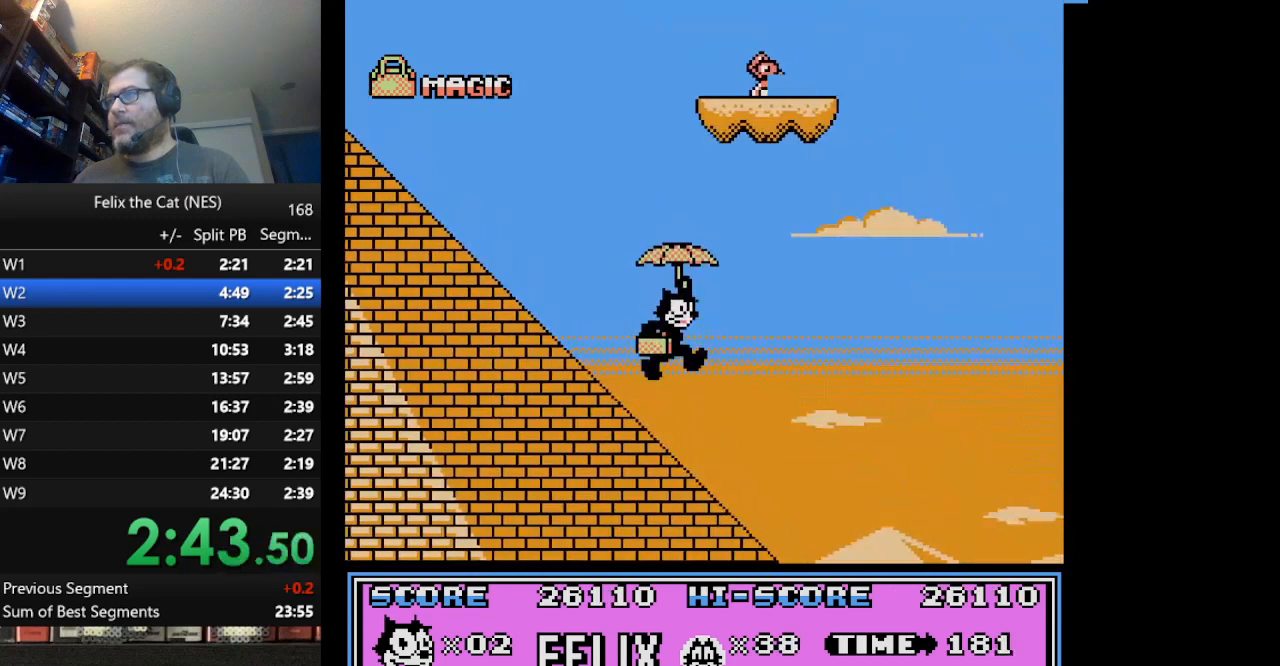
{"buttons": ["DPAD_RIGHT"], "events": [[42, "A", "up"]]}
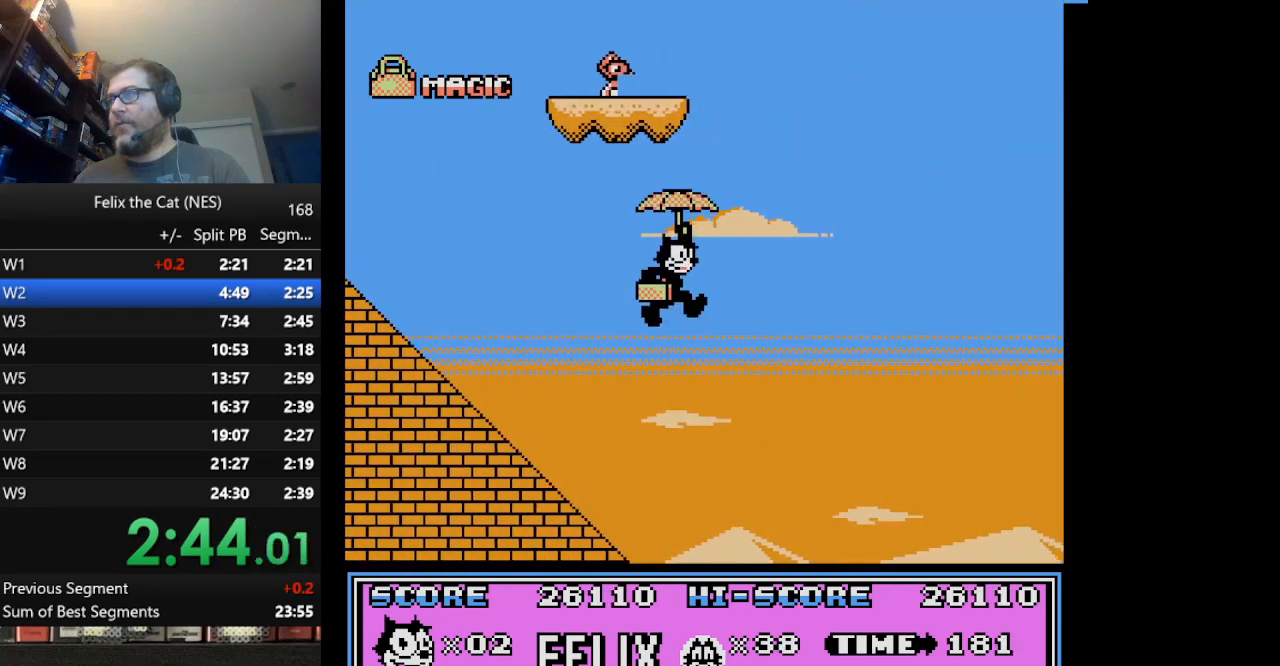
{"buttons": ["DPAD_RIGHT"], "events": []}
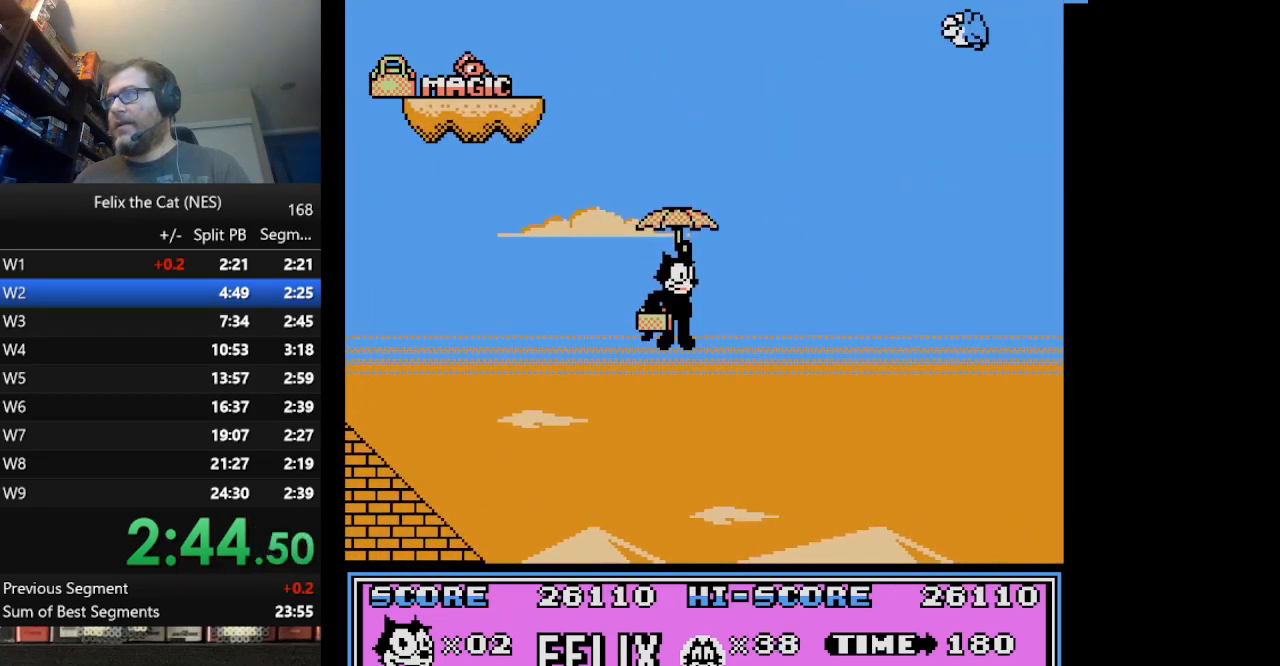
{"buttons": ["DPAD_RIGHT"], "events": []}
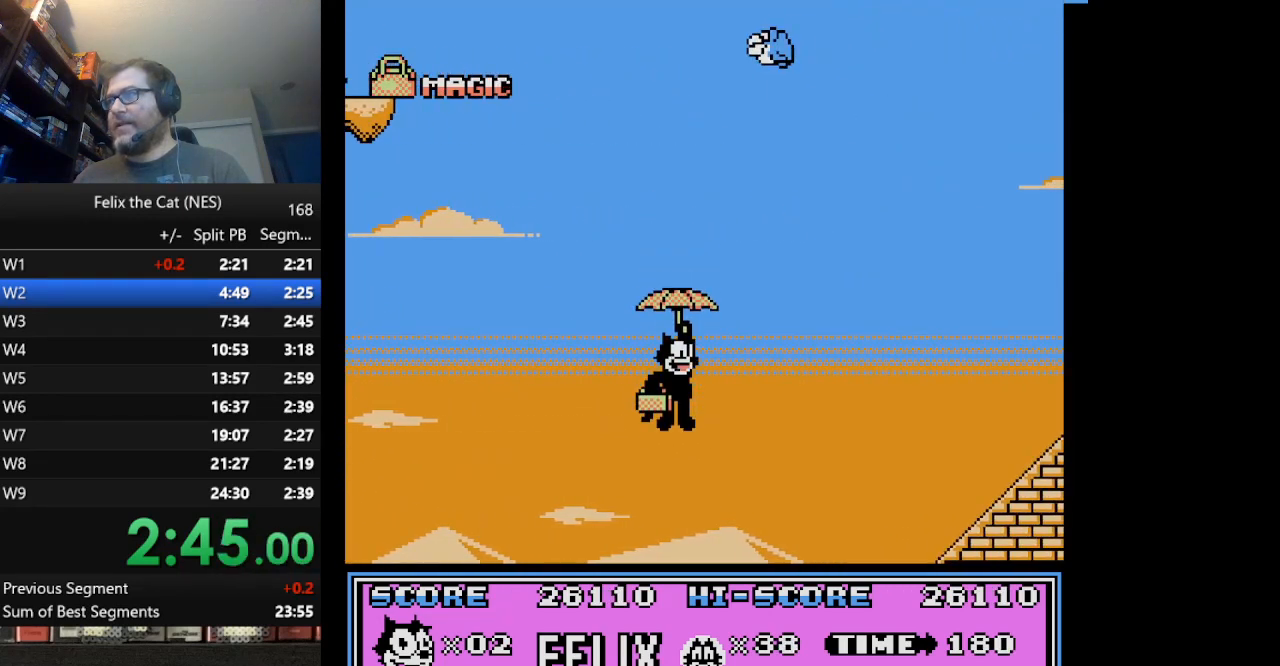
{"buttons": ["DPAD_RIGHT"], "events": [[41, "A", "down"], [167, "A", "up"]]}
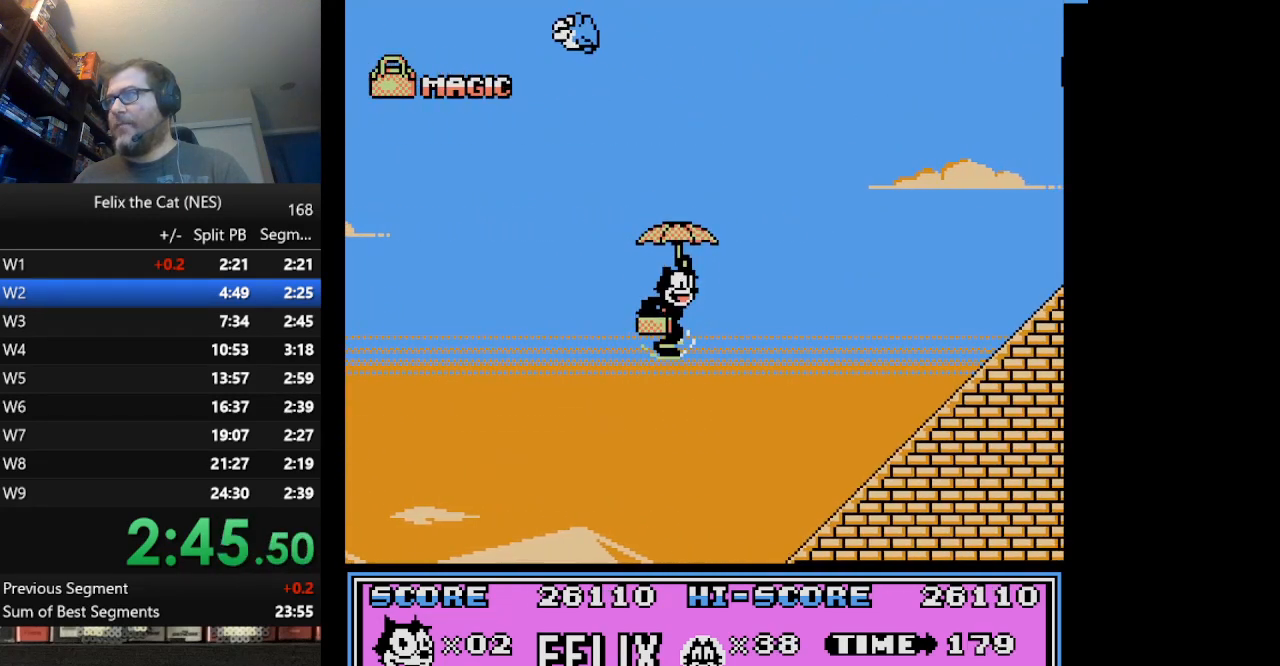
{"buttons": ["DPAD_RIGHT"], "events": []}
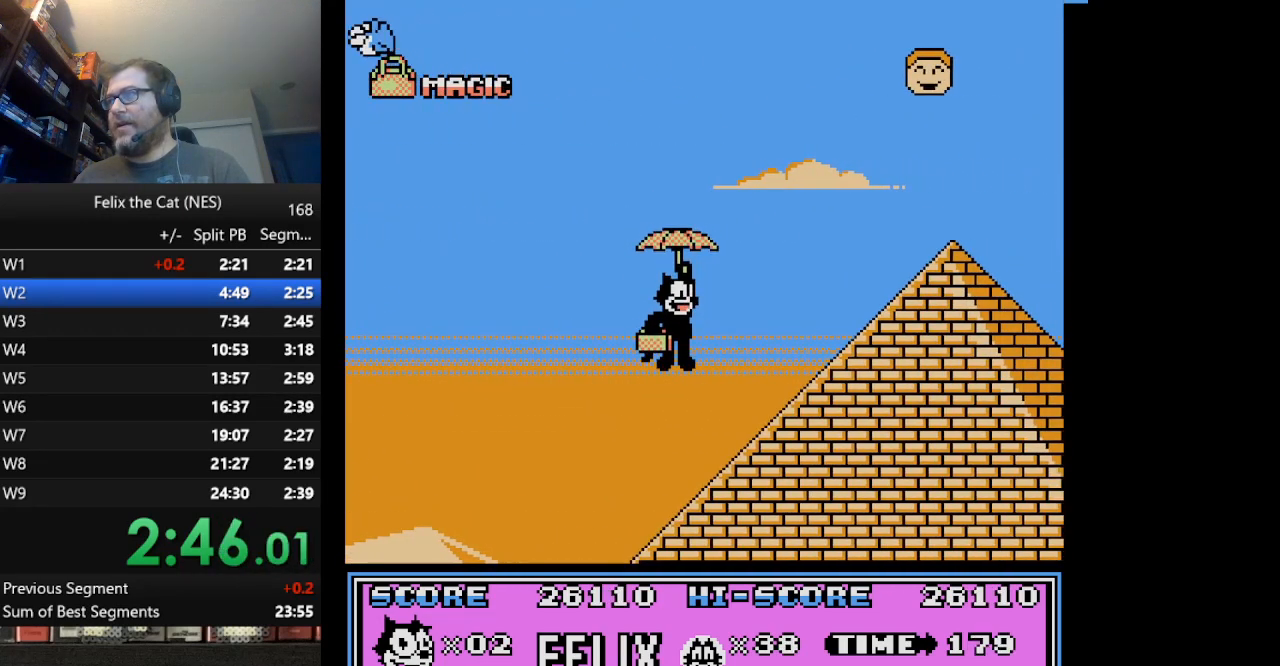
{"buttons": ["A", "DPAD_RIGHT"], "events": [[125, "A", "down"], [208, "A", "up"], [292, "A", "down"], [417, "A", "up"], [458, "A", "down"]]}
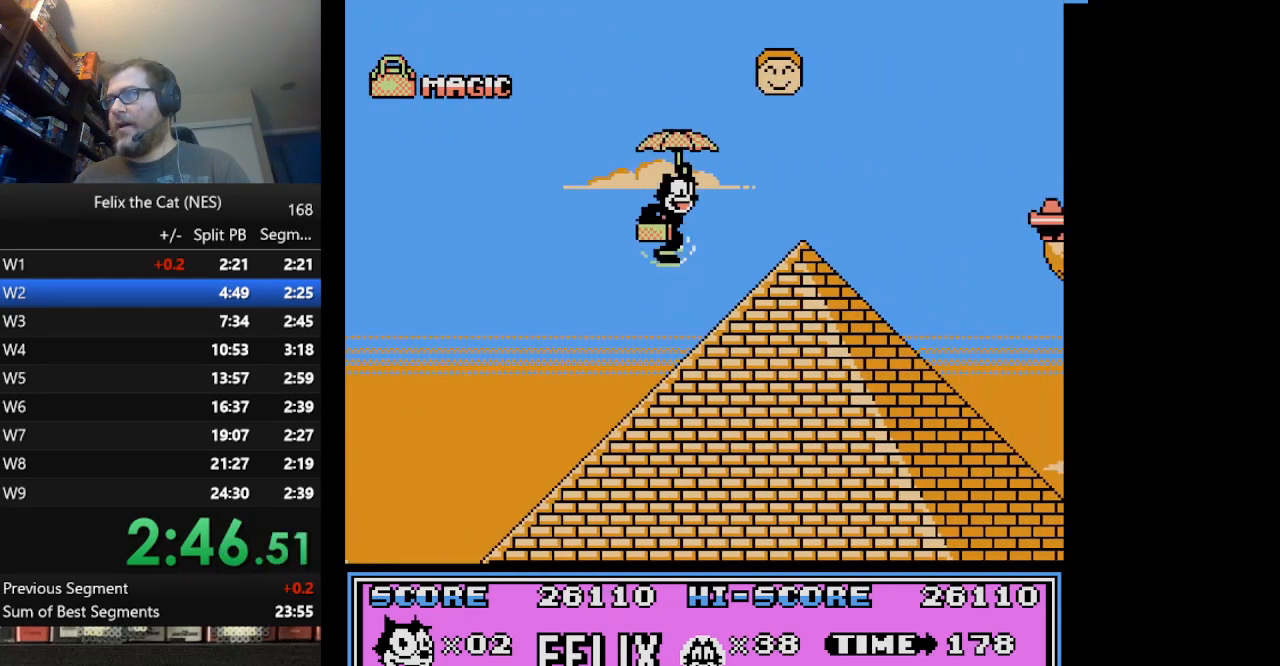
{"buttons": ["DPAD_RIGHT"], "events": [[42, "A", "up"]]}
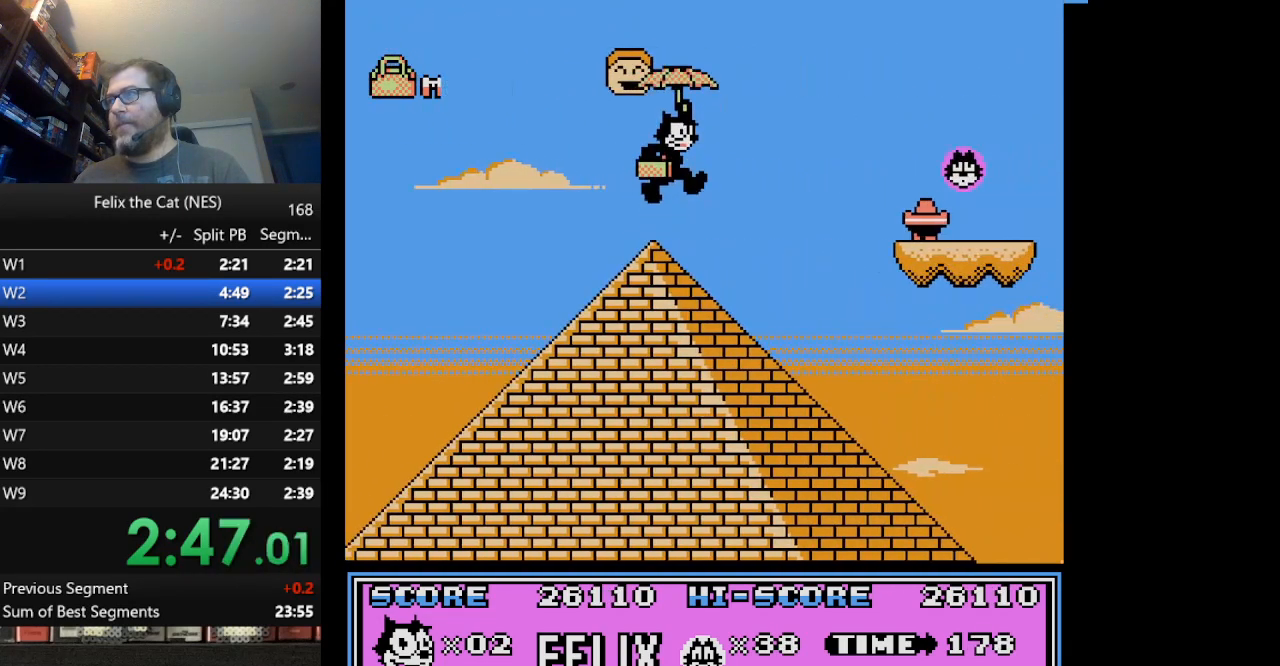
{"buttons": ["DPAD_RIGHT"], "events": []}
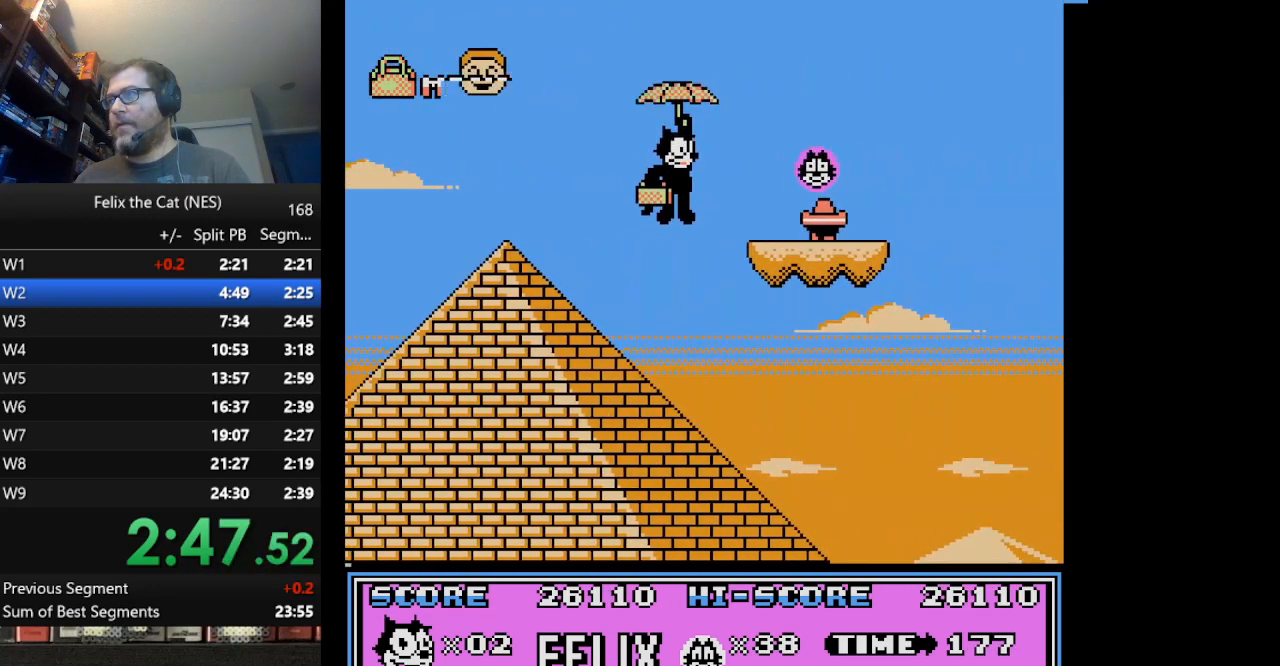
{"buttons": ["DPAD_RIGHT"], "events": [[167, "A", "down"], [209, "A", "up"]]}
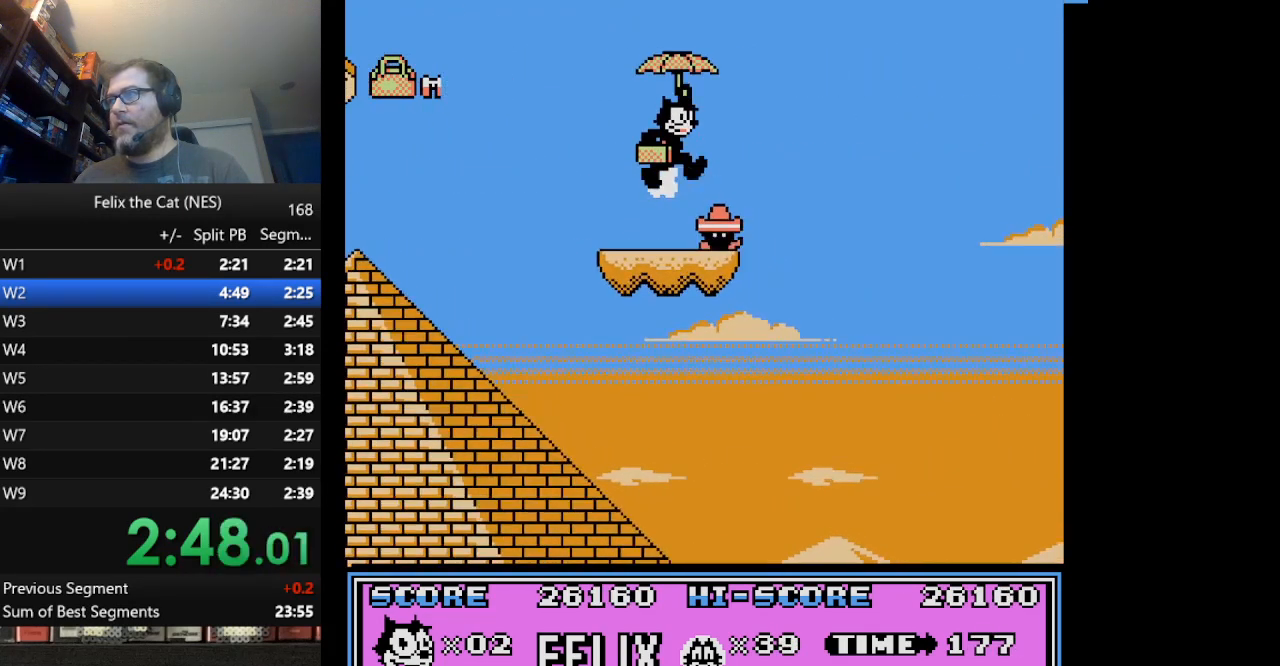
{"buttons": ["DPAD_RIGHT"], "events": []}
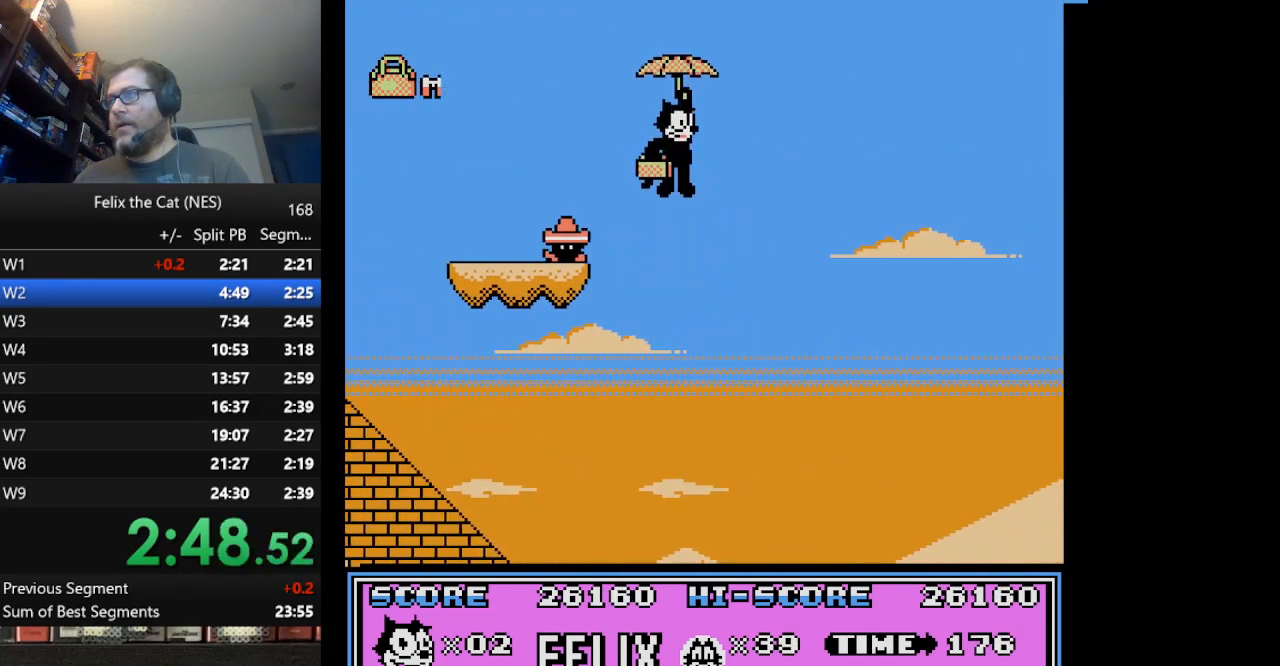
{"buttons": ["DPAD_RIGHT"], "events": []}
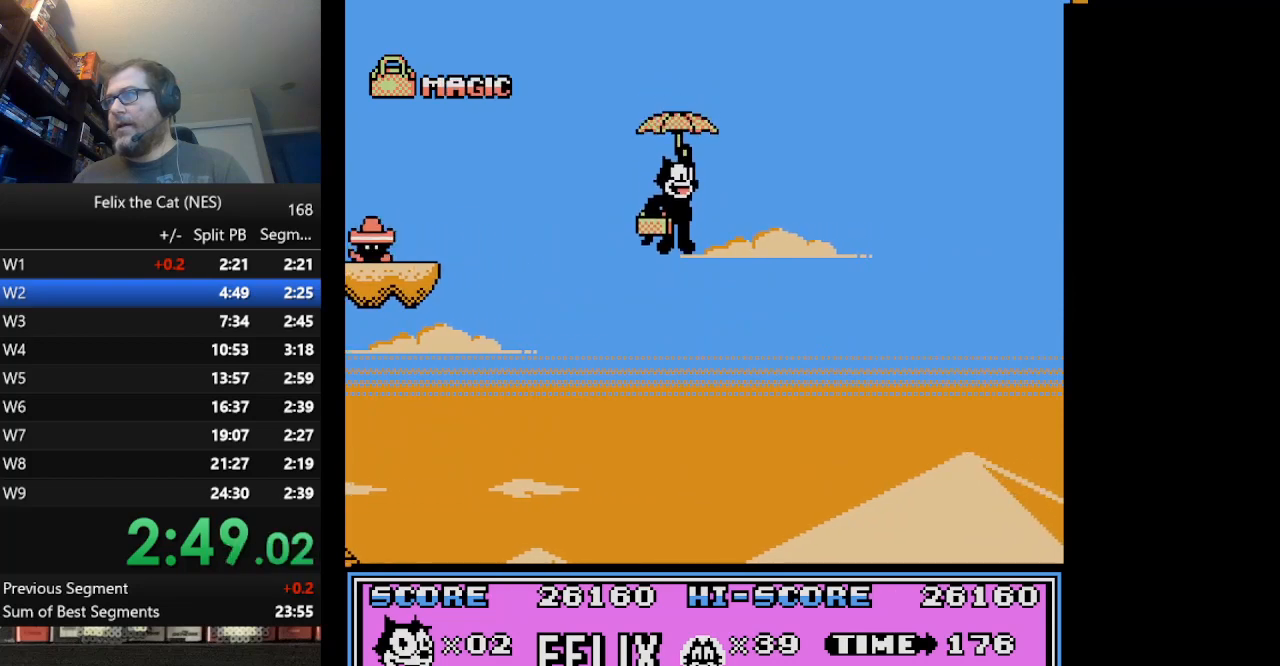
{"buttons": ["DPAD_RIGHT"], "events": []}
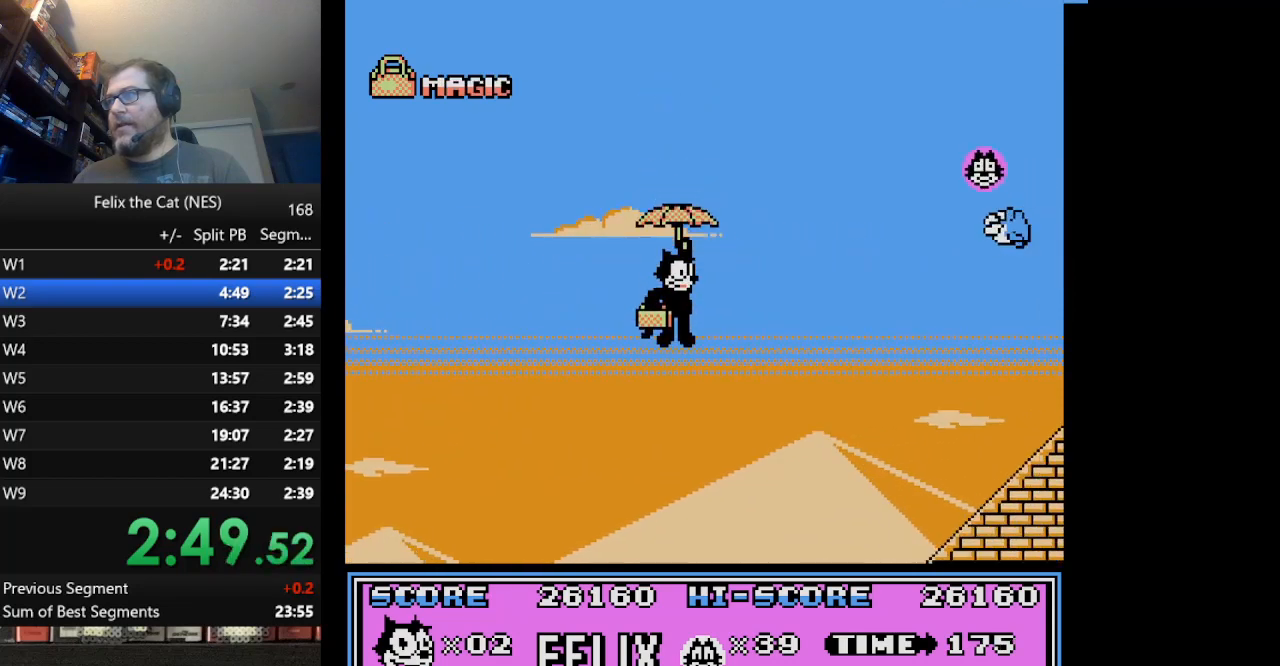
{"buttons": ["DPAD_RIGHT"], "events": [[125, "A", "down"], [292, "A", "up"]]}
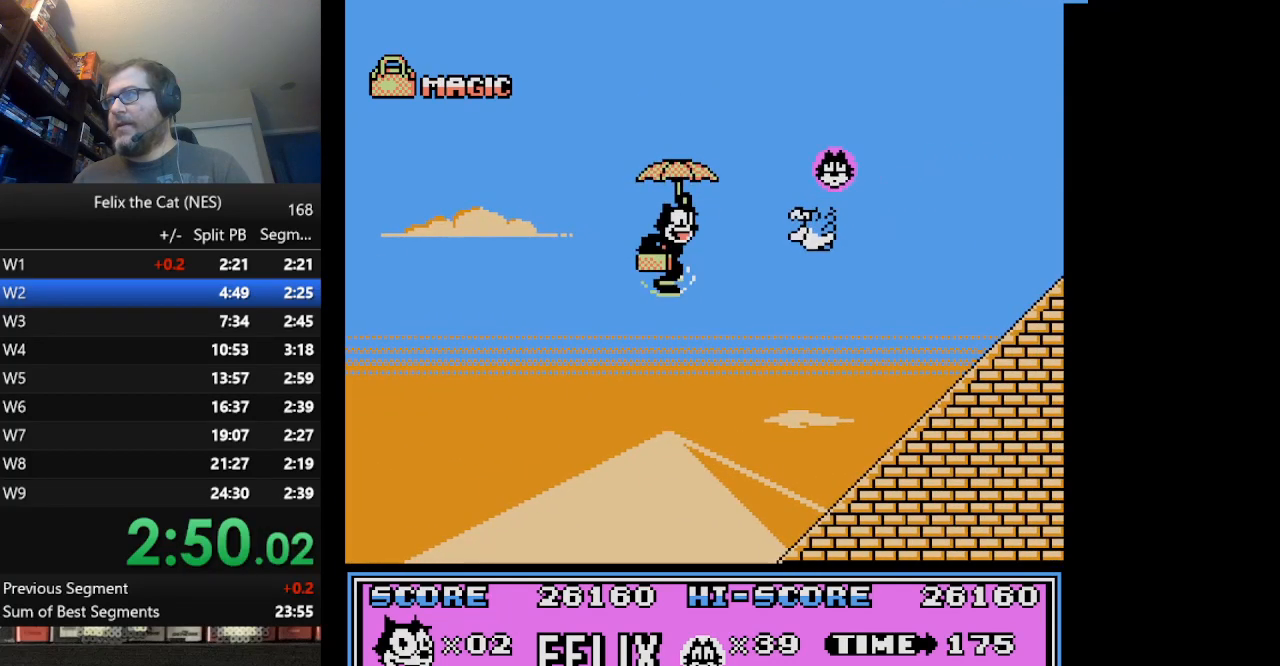
{"buttons": ["A", "DPAD_LEFT"], "events": [[41, "B", "down"], [167, "B", "up"], [250, "A", "down"], [417, "A", "up"], [417, "DPAD_RIGHT", "up"], [458, "A", "down"], [500, "DPAD_LEFT", "down"]]}
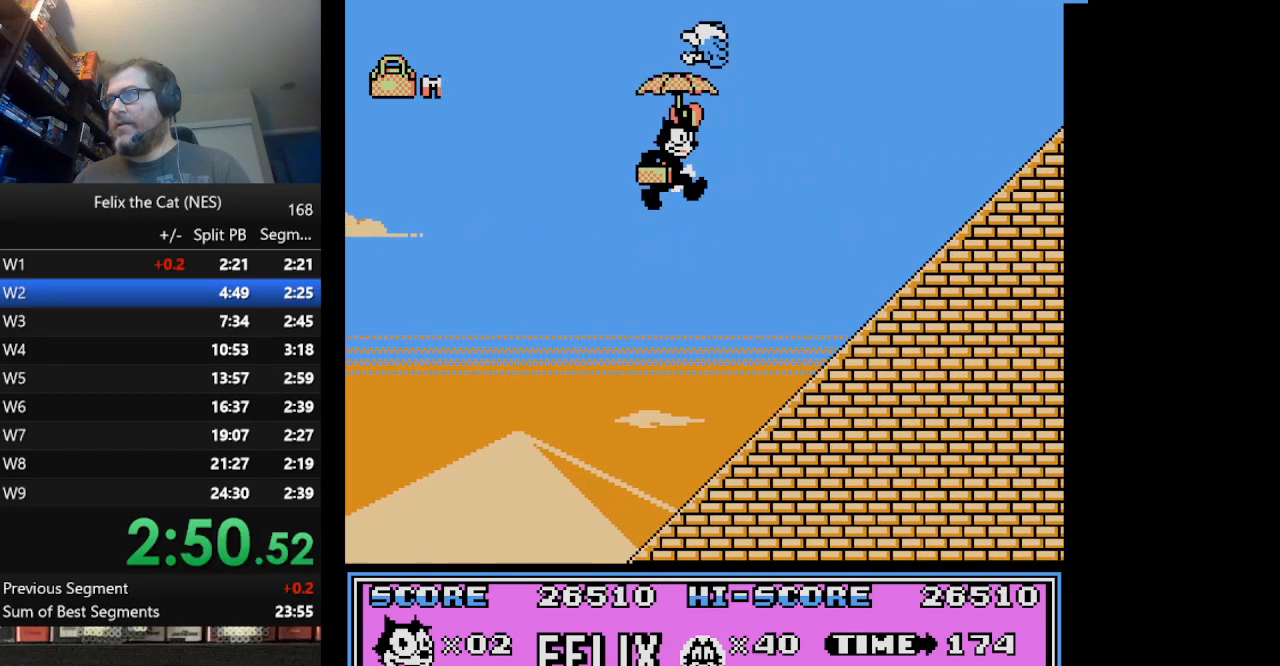
{"buttons": ["DPAD_RIGHT"], "events": [[84, "A", "up"], [84, "DPAD_LEFT", "up"], [125, "A", "down"], [334, "DPAD_RIGHT", "down"], [376, "A", "up"]]}